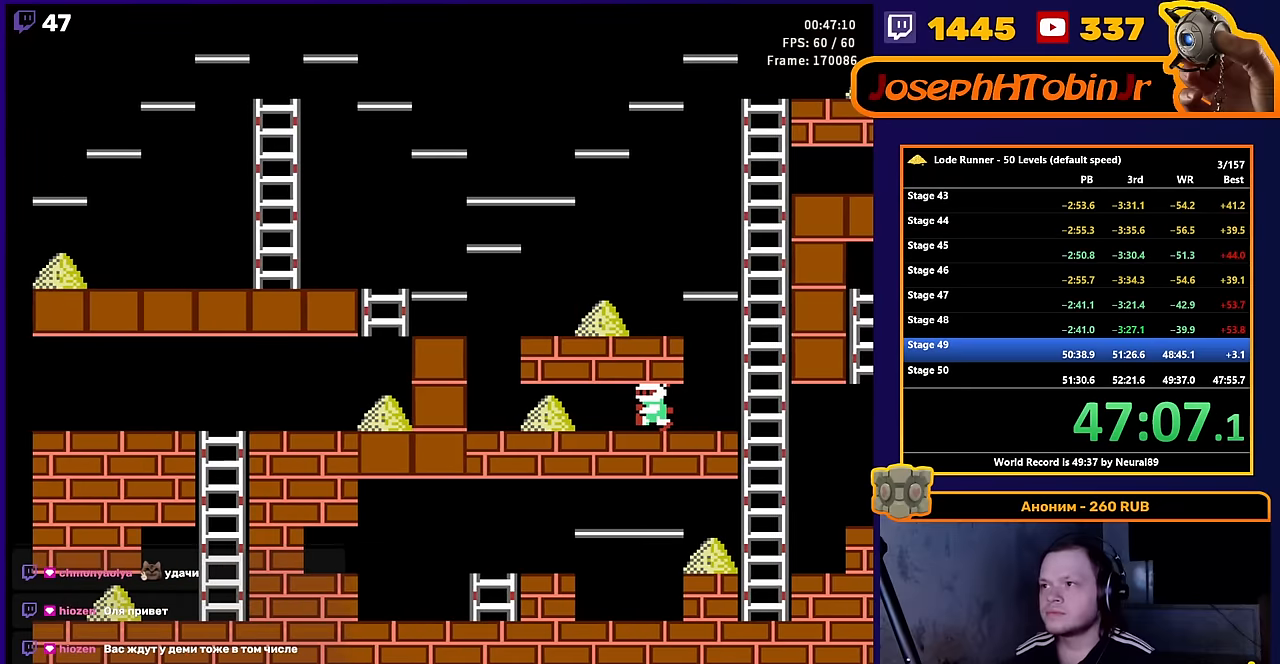
Gameplay with a controller (Nintendo layout); each line is a JSON object with the inputs held at the frame after it. "events" lists button and stick changes between this image and that frame as [ms after this image, input, new state], when the widget could be followed in between. Not read: L3 R3.
{"buttons": ["B"], "events": [[317, "B", "down"]]}
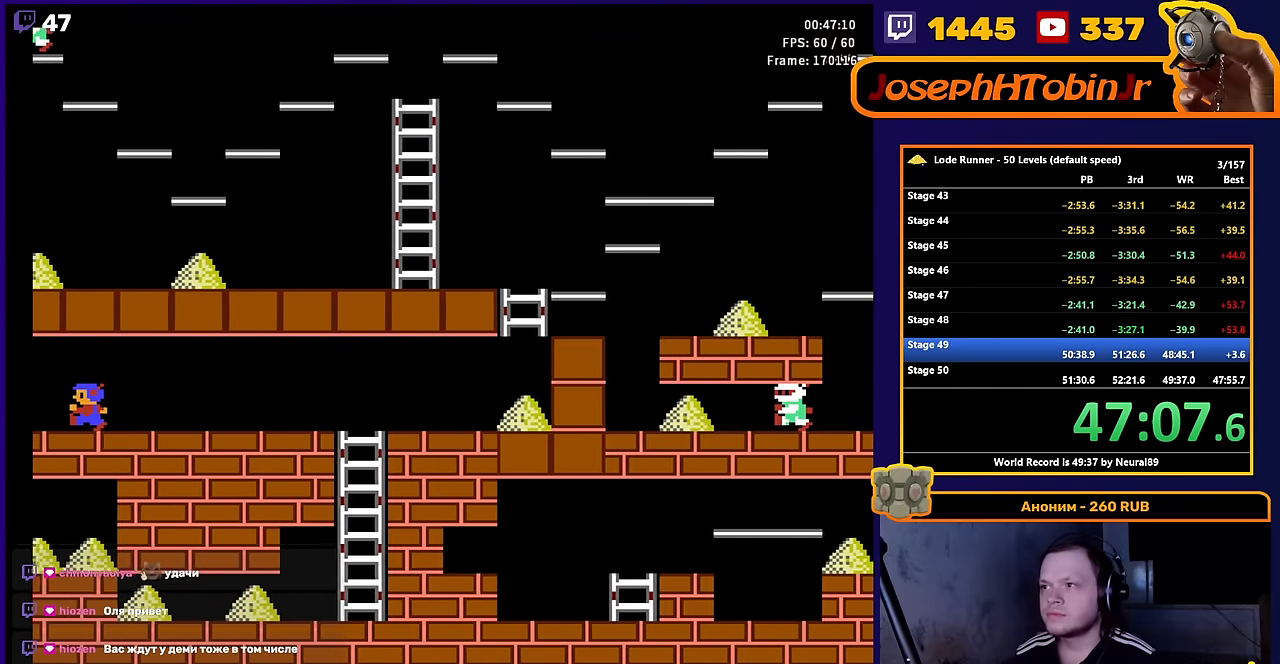
{"buttons": ["B"], "events": []}
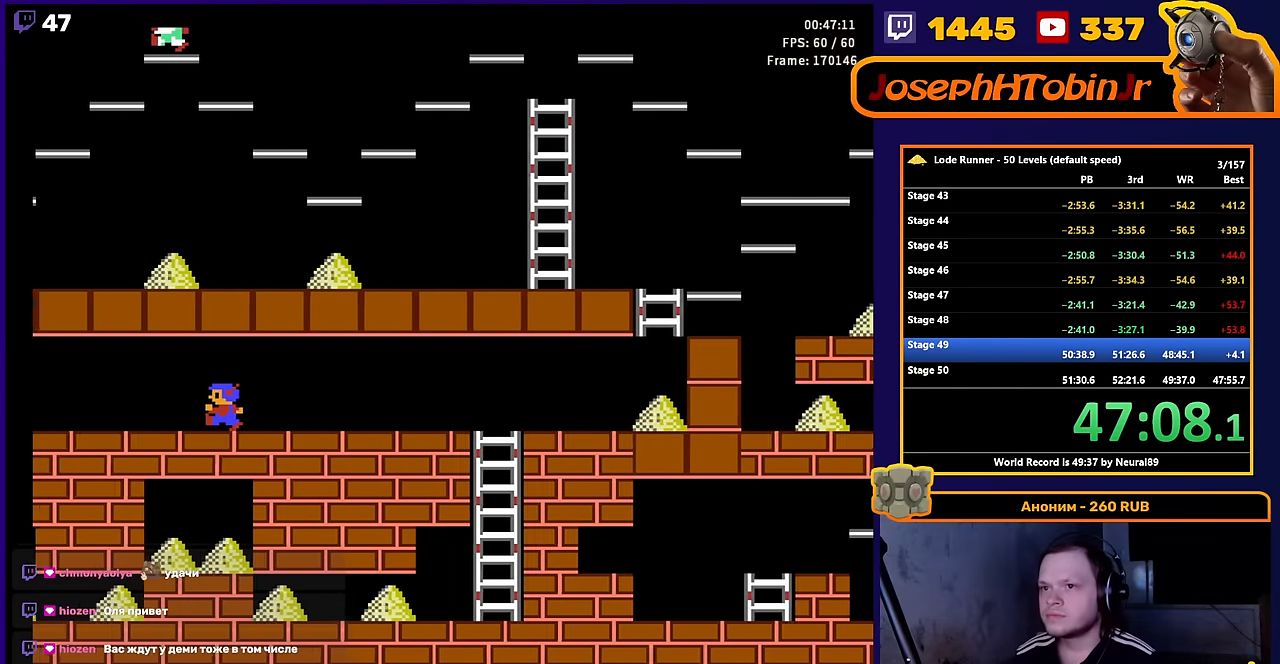
{"buttons": ["B"], "events": []}
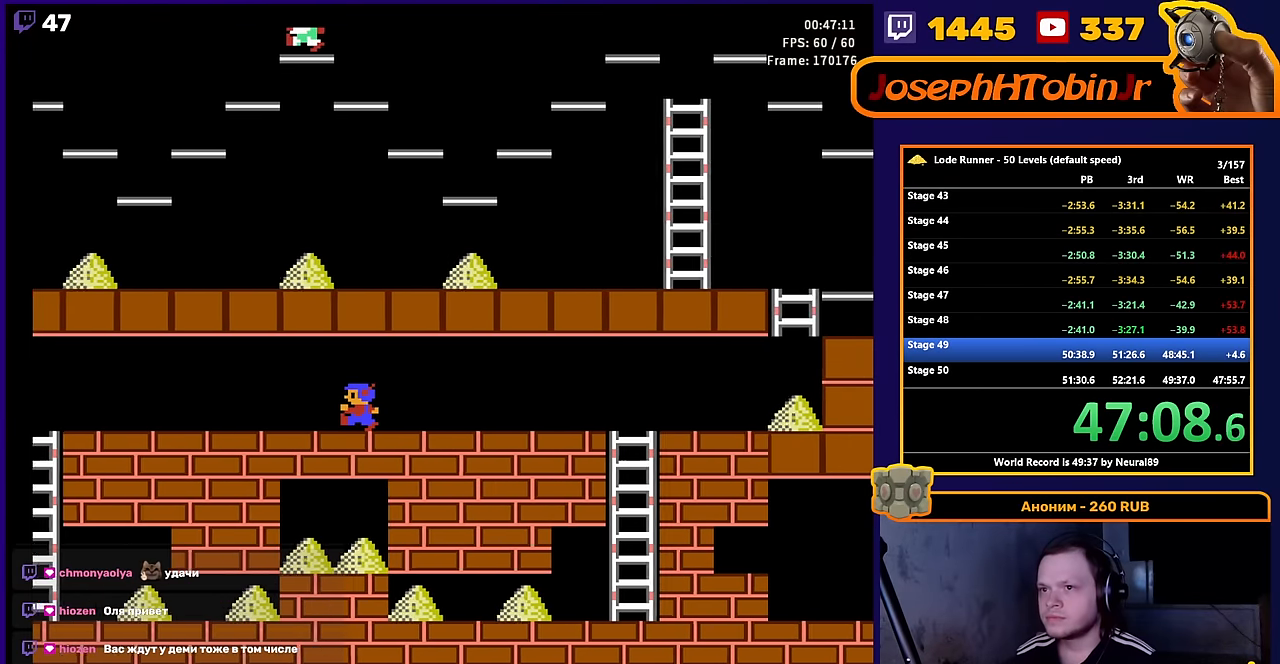
{"buttons": ["DPAD_LEFT"], "events": [[433, "B", "up"], [433, "DPAD_LEFT", "down"]]}
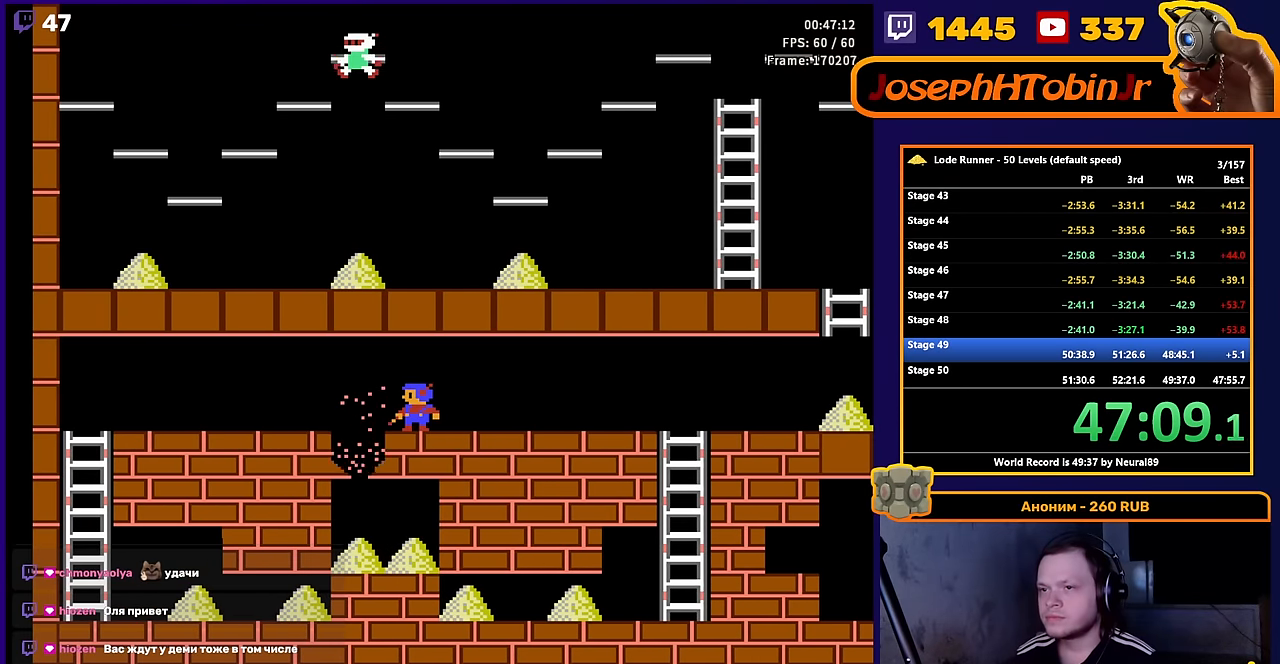
{"buttons": [], "events": [[400, "DPAD_LEFT", "up"]]}
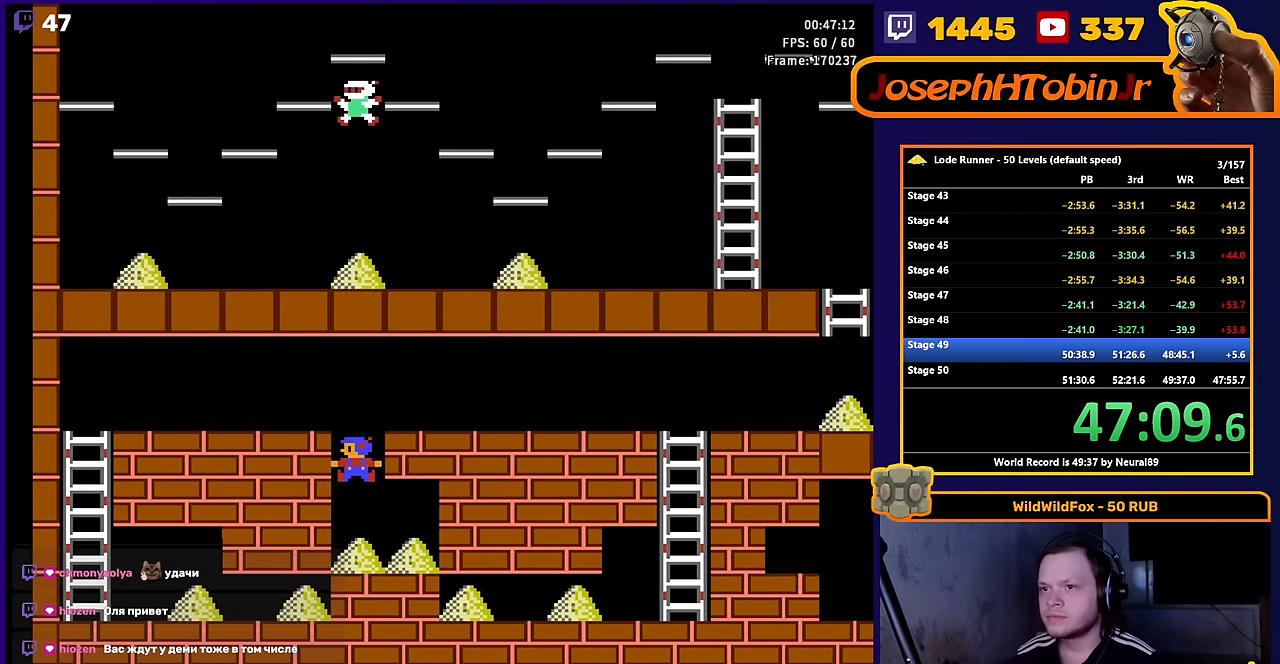
{"buttons": ["DPAD_RIGHT"], "events": [[17, "DPAD_RIGHT", "down"]]}
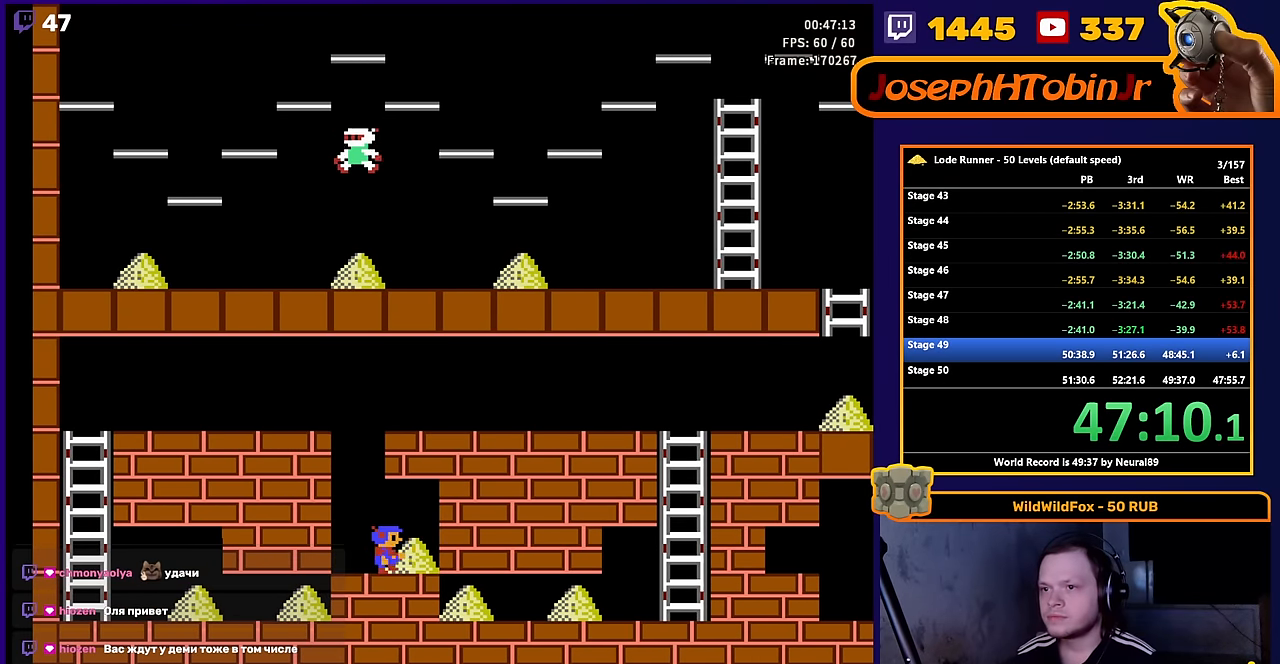
{"buttons": ["DPAD_LEFT"], "events": [[33, "B", "down"], [183, "DPAD_RIGHT", "up"], [200, "B", "up"], [233, "DPAD_LEFT", "down"]]}
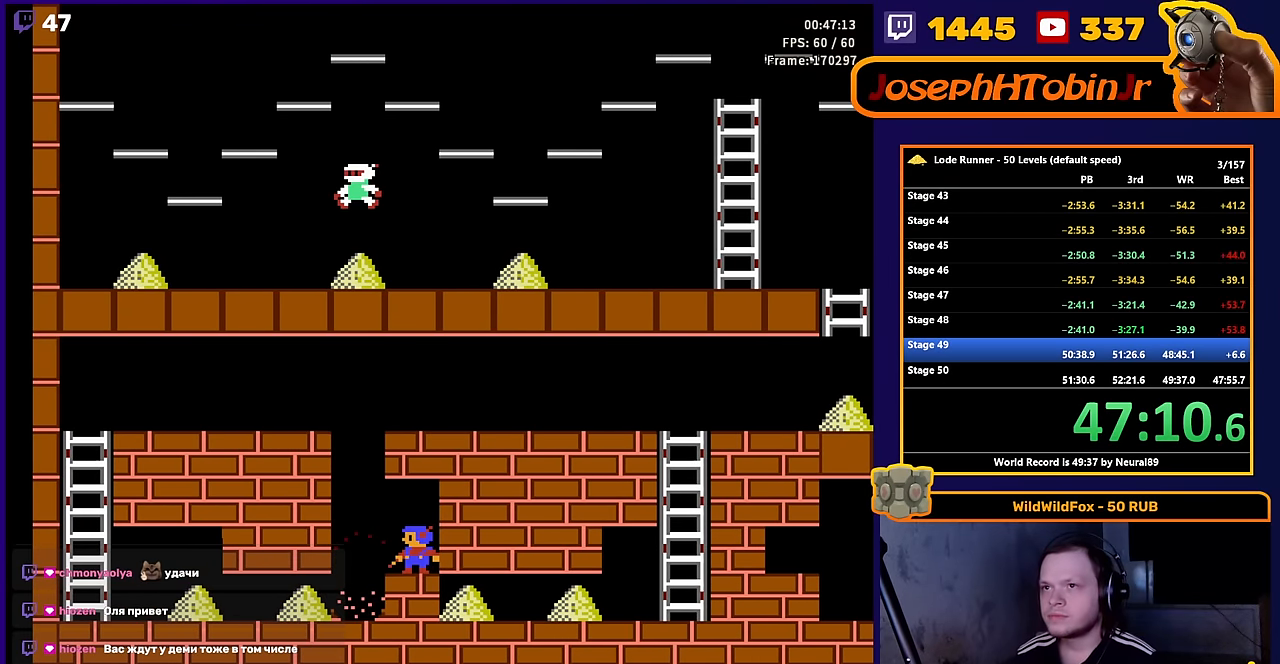
{"buttons": ["DPAD_LEFT"], "events": []}
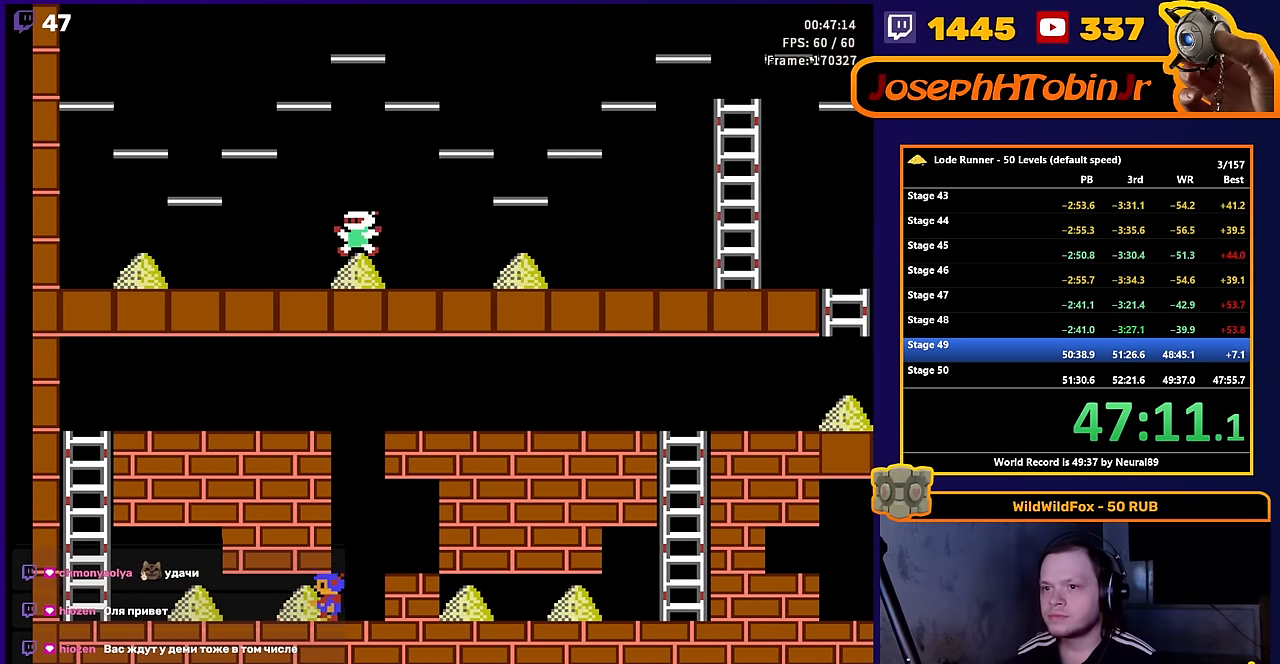
{"buttons": ["DPAD_LEFT"], "events": []}
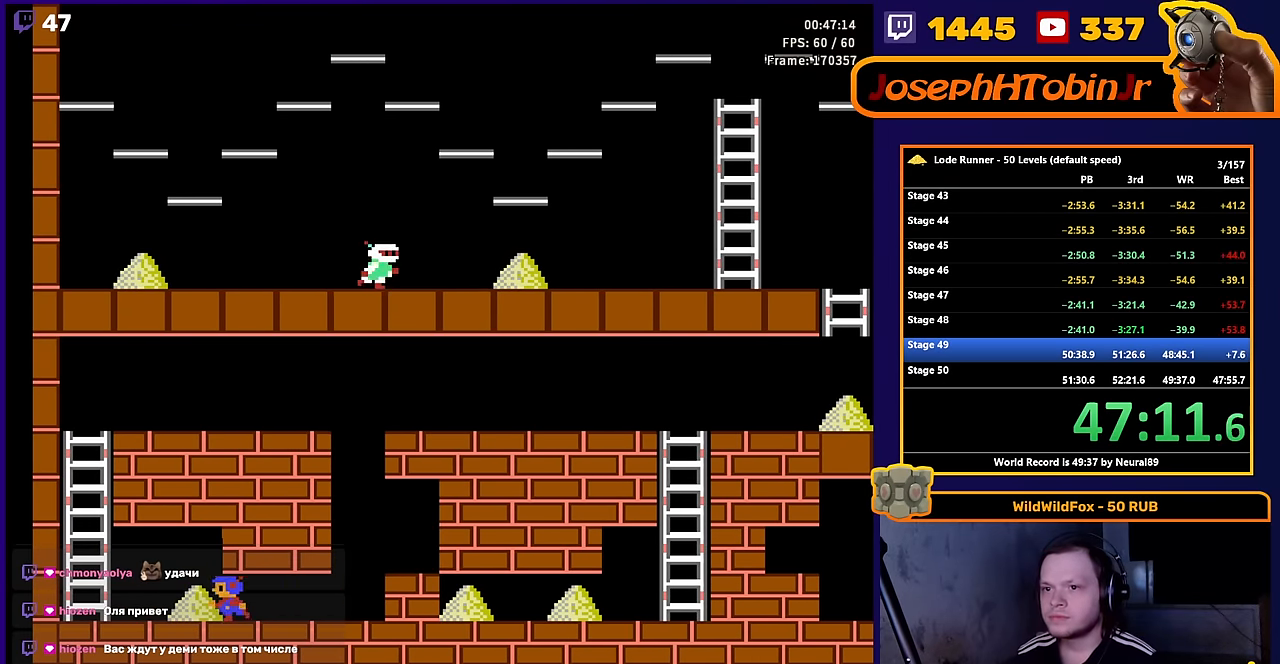
{"buttons": ["DPAD_UP", "DPAD_LEFT"], "events": [[483, "DPAD_UP", "down"]]}
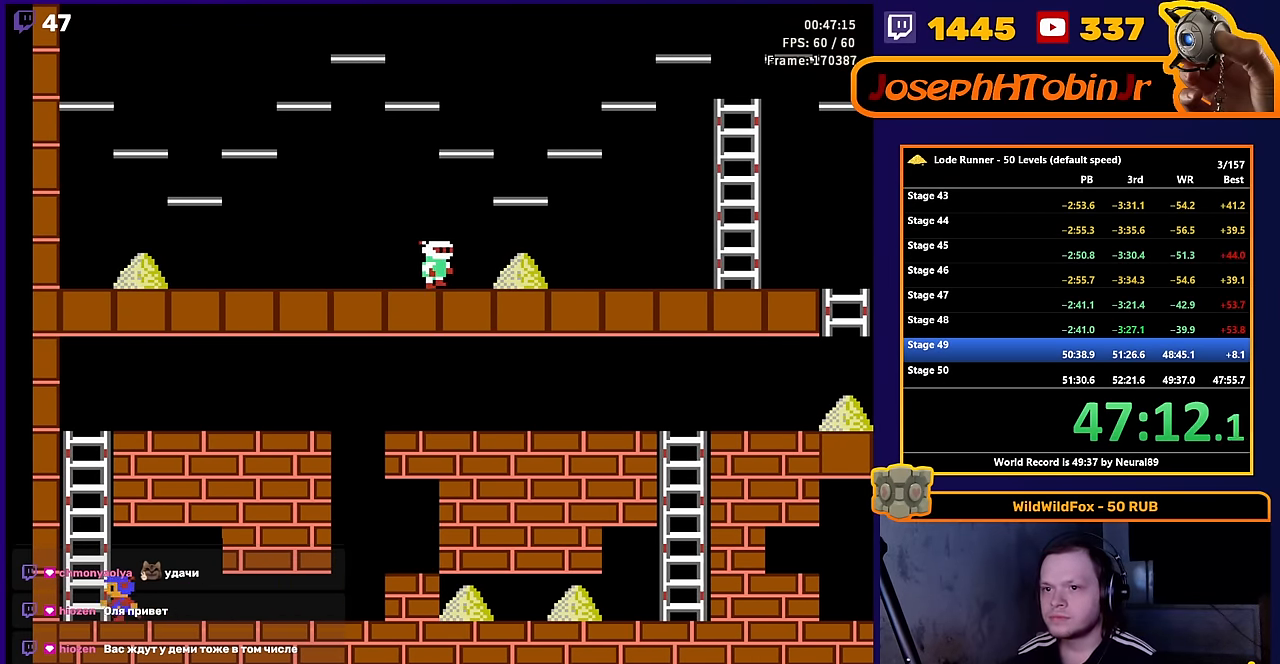
{"buttons": ["DPAD_UP"], "events": [[67, "DPAD_LEFT", "up"]]}
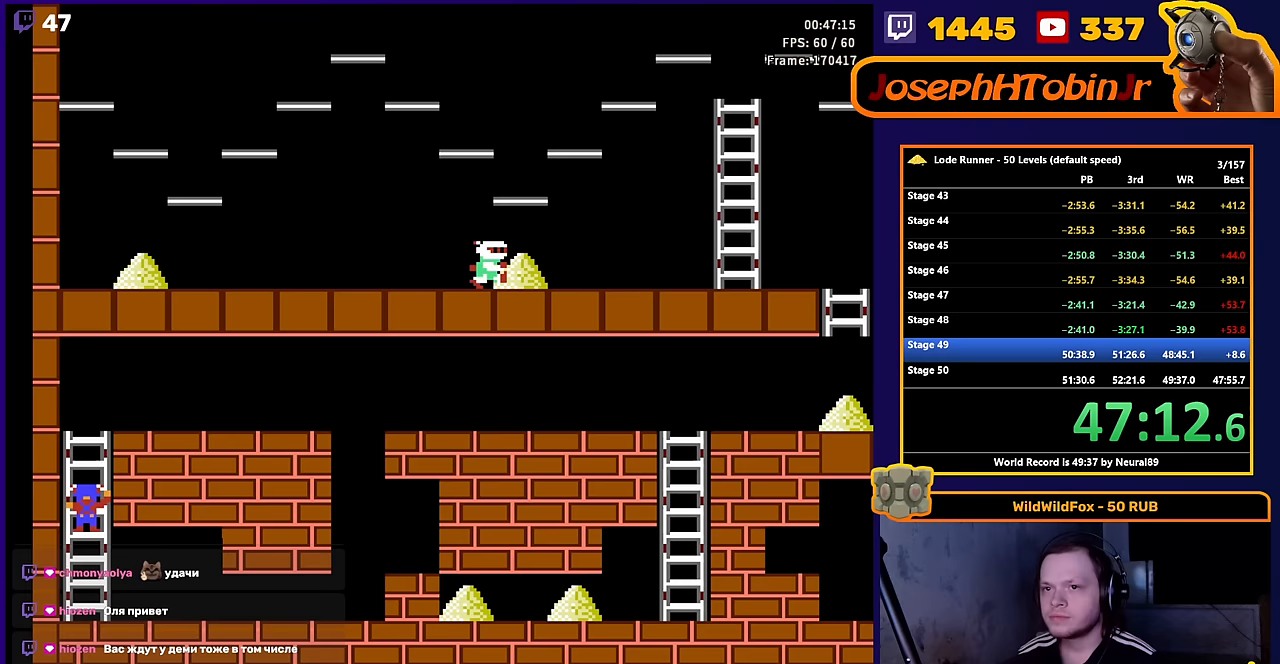
{"buttons": ["DPAD_RIGHT"], "events": [[333, "DPAD_RIGHT", "down"], [400, "DPAD_UP", "up"]]}
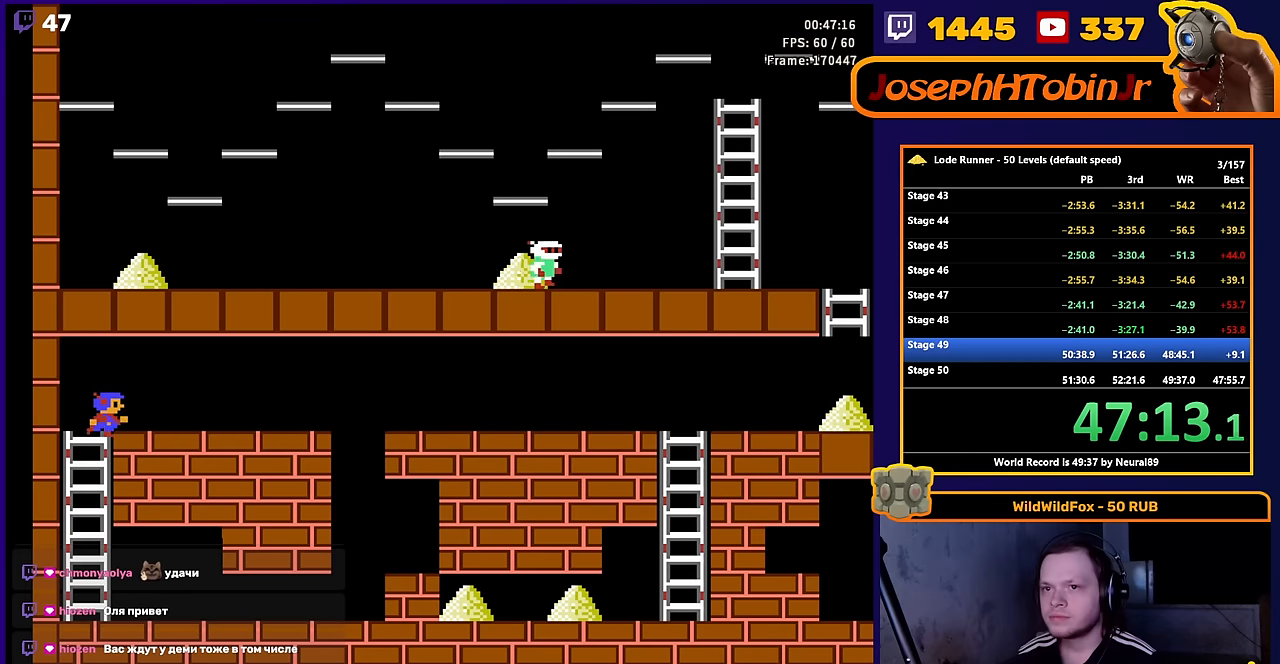
{"buttons": ["DPAD_RIGHT"], "events": []}
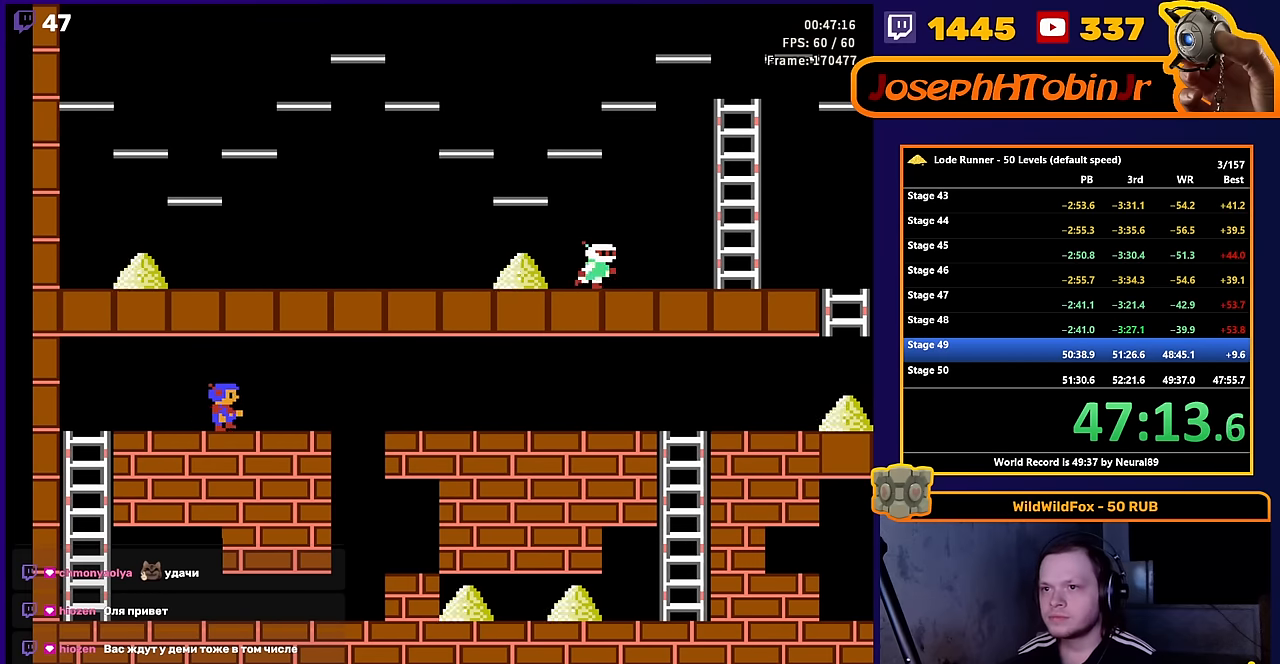
{"buttons": ["DPAD_RIGHT"], "events": [[350, "DPAD_RIGHT", "up"], [500, "DPAD_RIGHT", "down"]]}
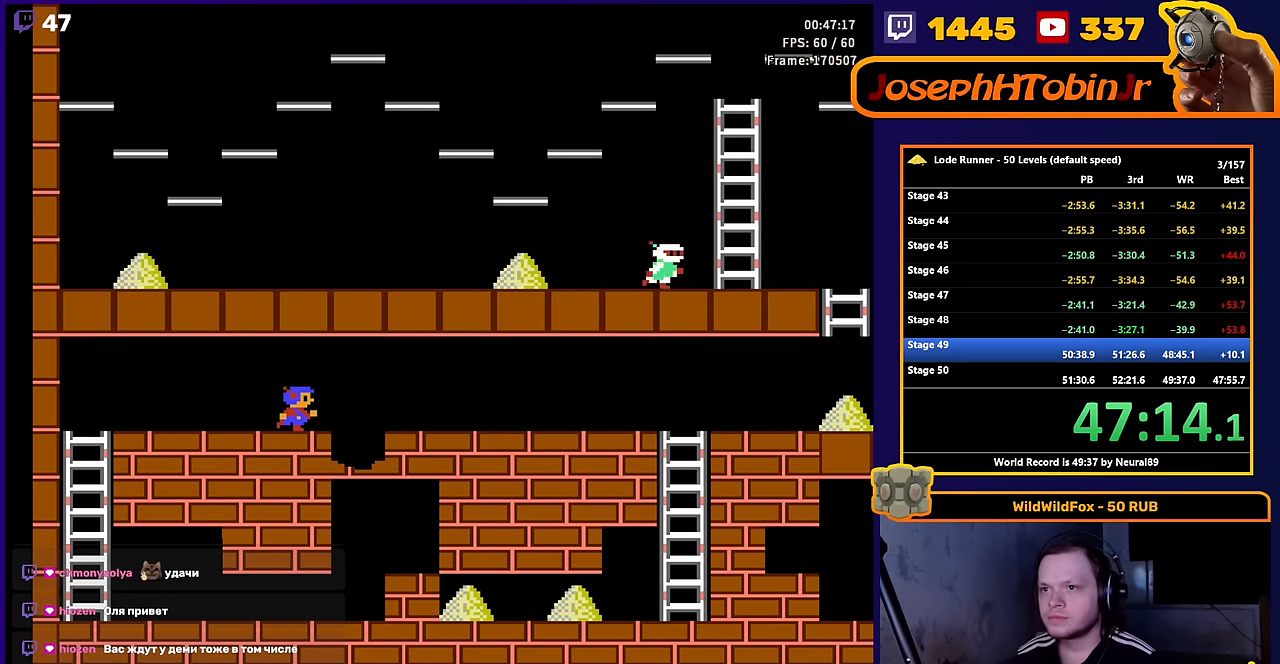
{"buttons": ["A"], "events": [[33, "DPAD_RIGHT", "up"], [350, "A", "down"]]}
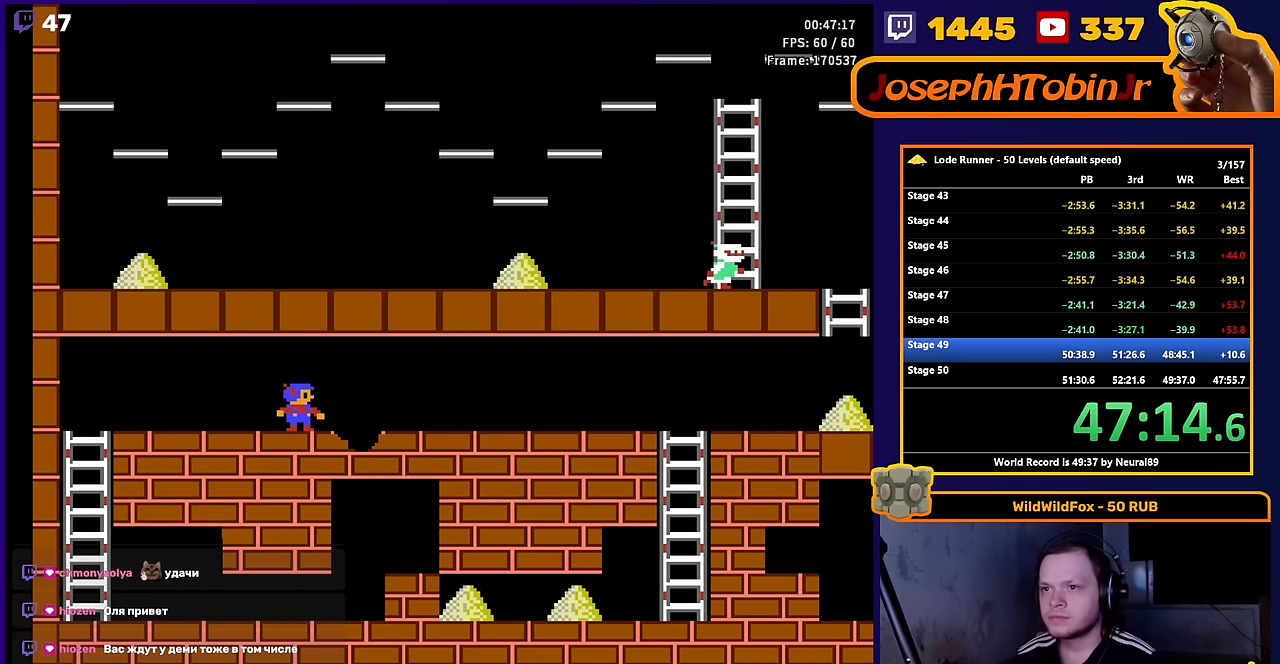
{"buttons": ["A"], "events": []}
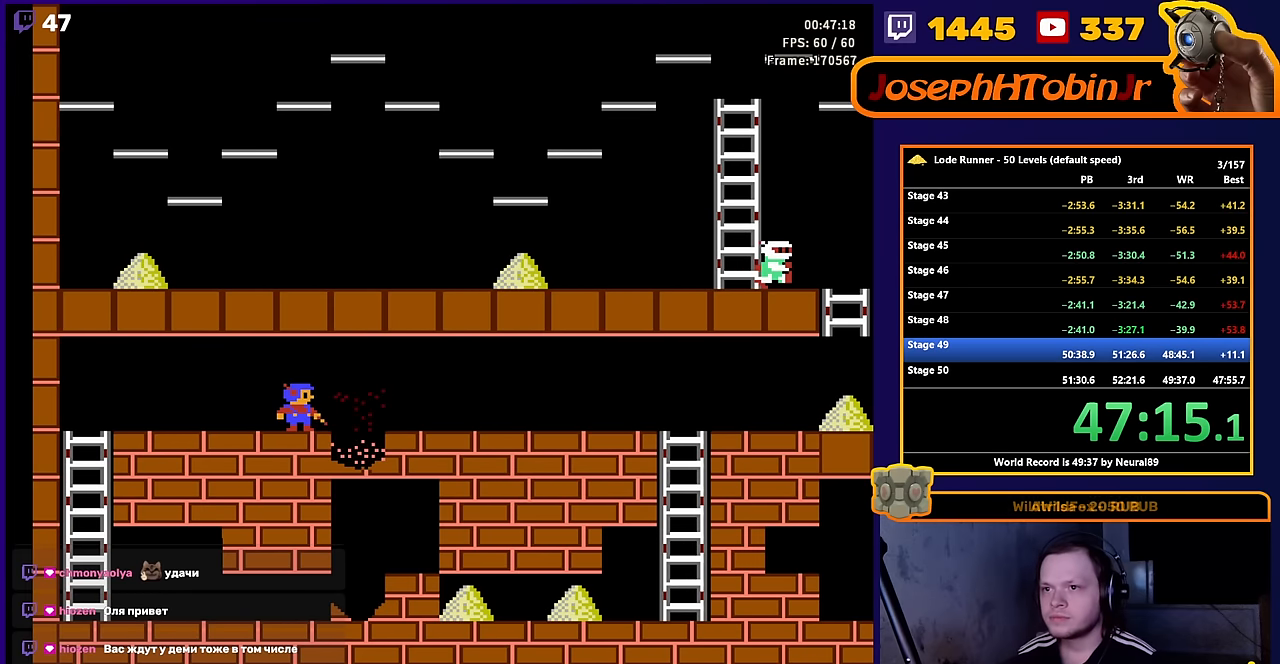
{"buttons": ["DPAD_RIGHT"], "events": [[33, "A", "up"], [500, "DPAD_RIGHT", "down"]]}
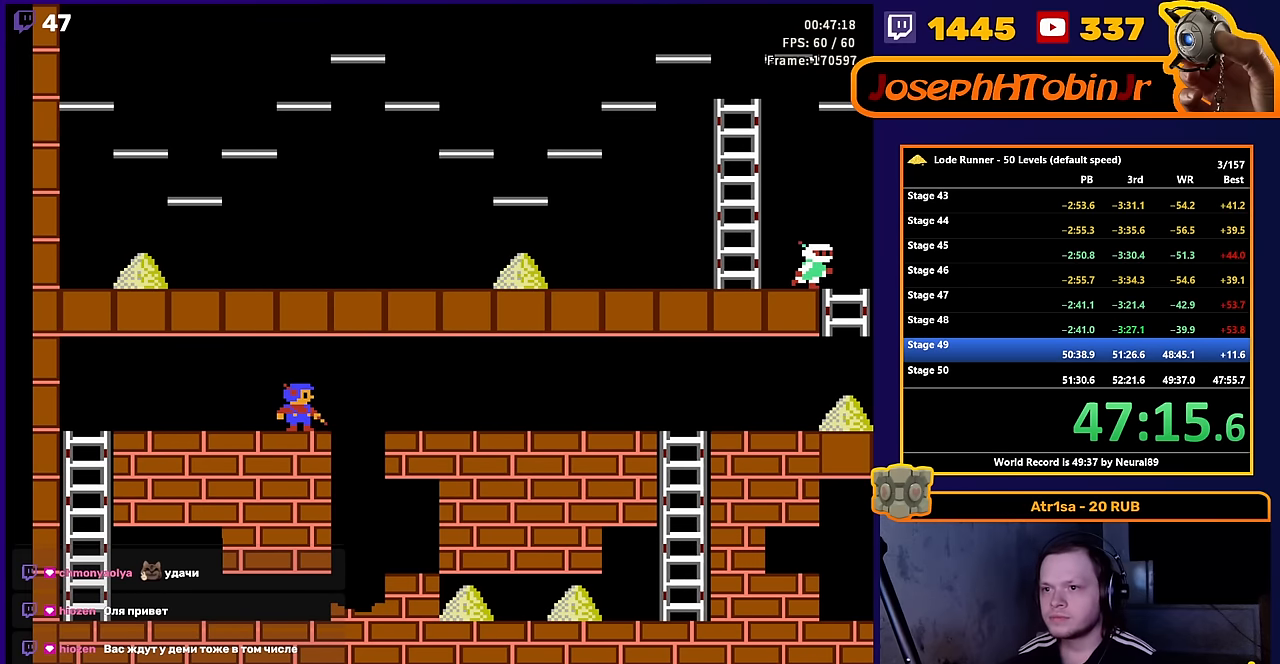
{"buttons": ["A"], "events": [[333, "DPAD_RIGHT", "up"], [383, "A", "down"]]}
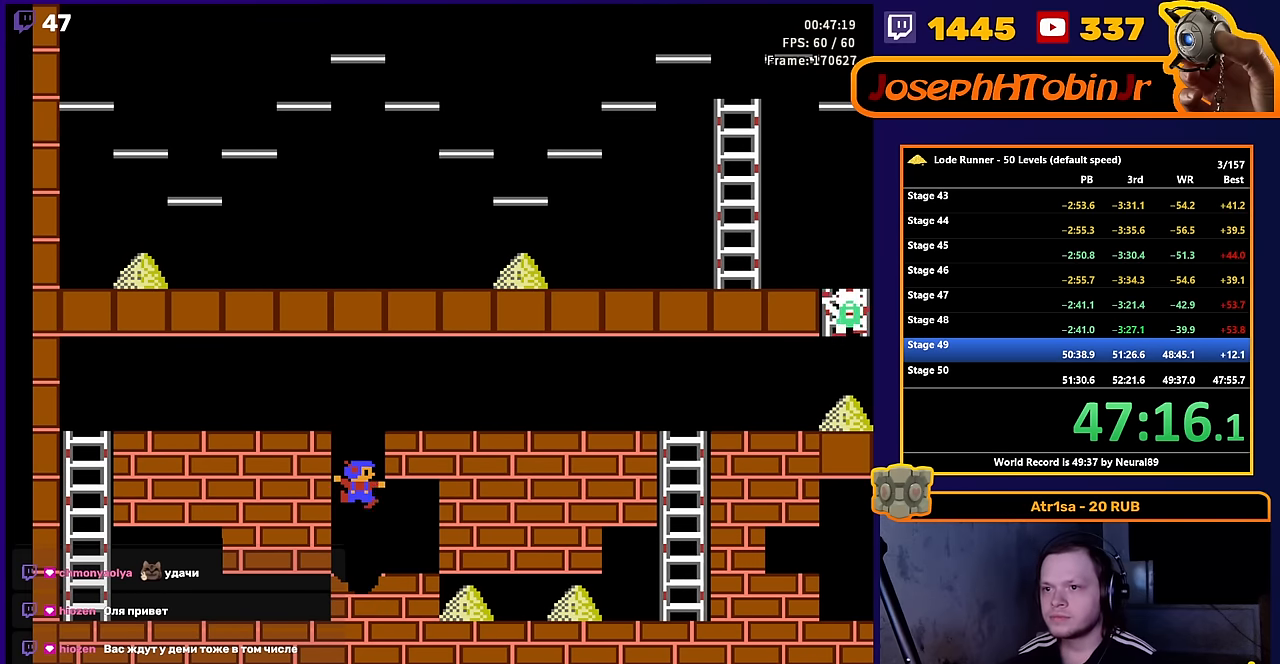
{"buttons": ["DPAD_RIGHT"], "events": [[433, "DPAD_RIGHT", "down"], [500, "A", "up"]]}
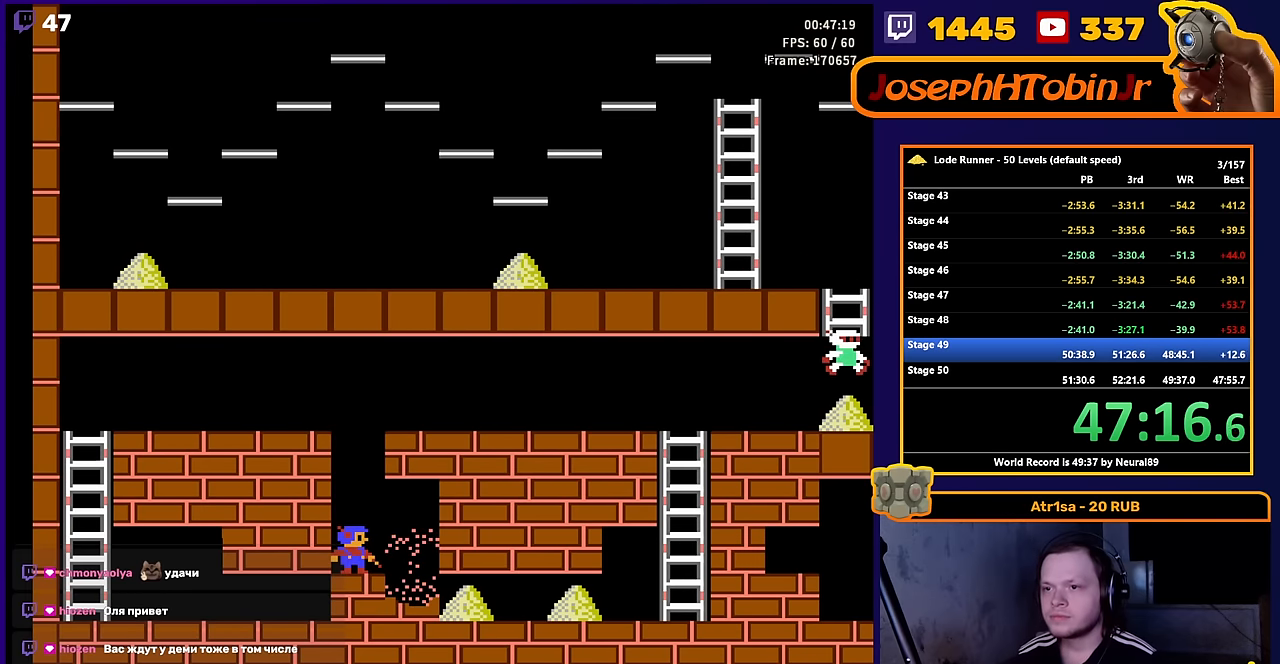
{"buttons": ["DPAD_RIGHT"], "events": []}
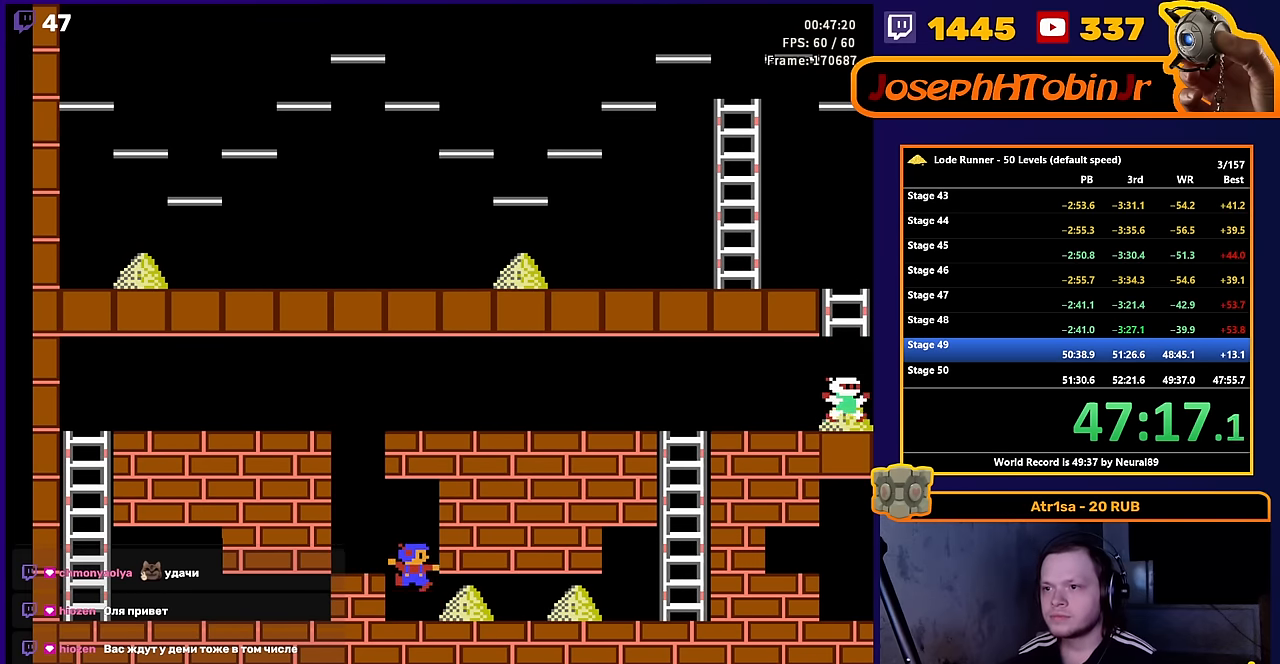
{"buttons": ["DPAD_RIGHT"], "events": []}
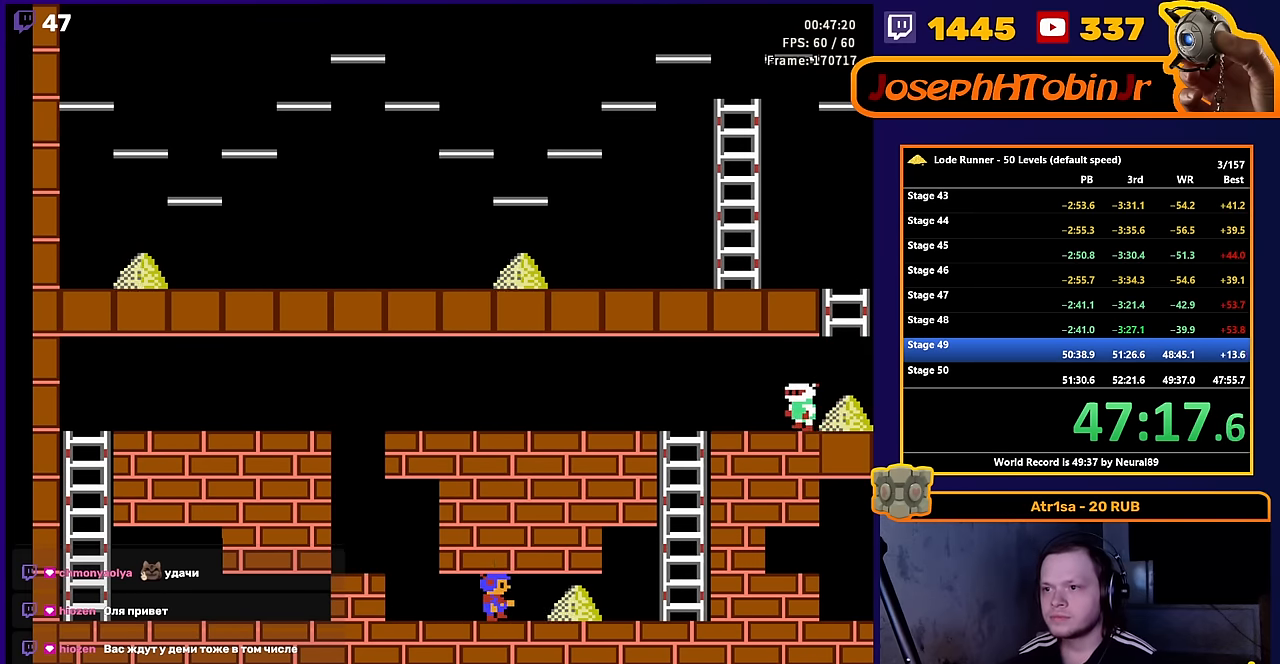
{"buttons": [], "events": [[383, "DPAD_RIGHT", "up"]]}
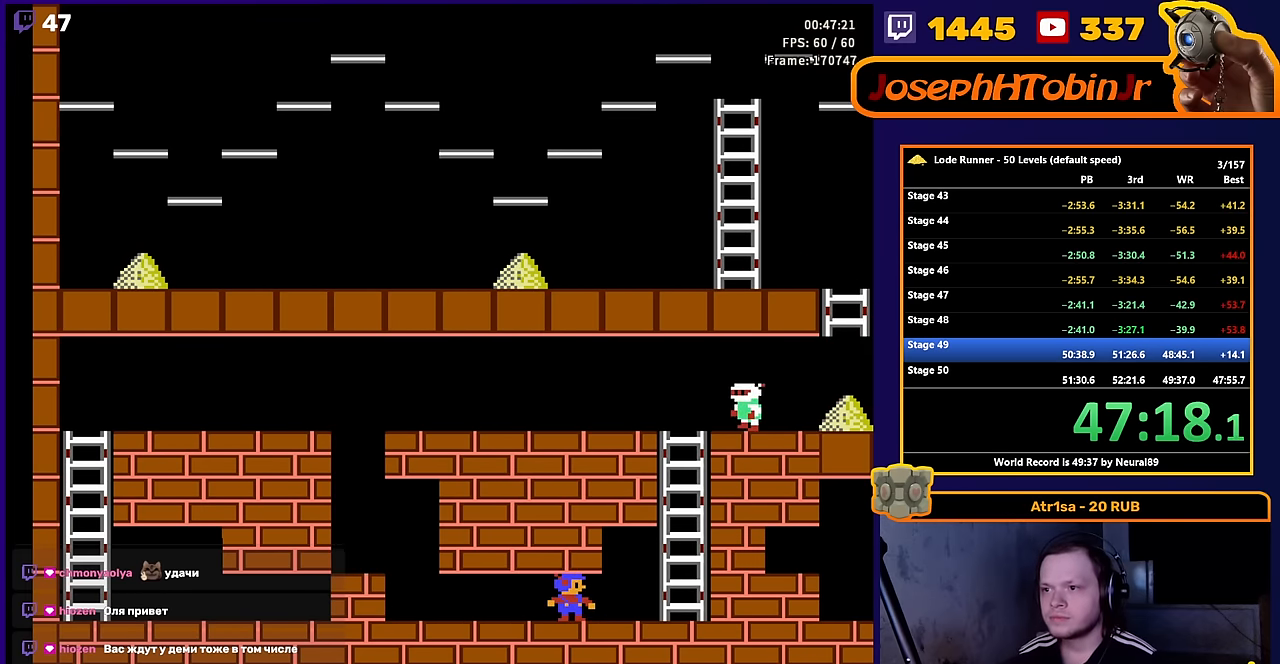
{"buttons": [], "events": []}
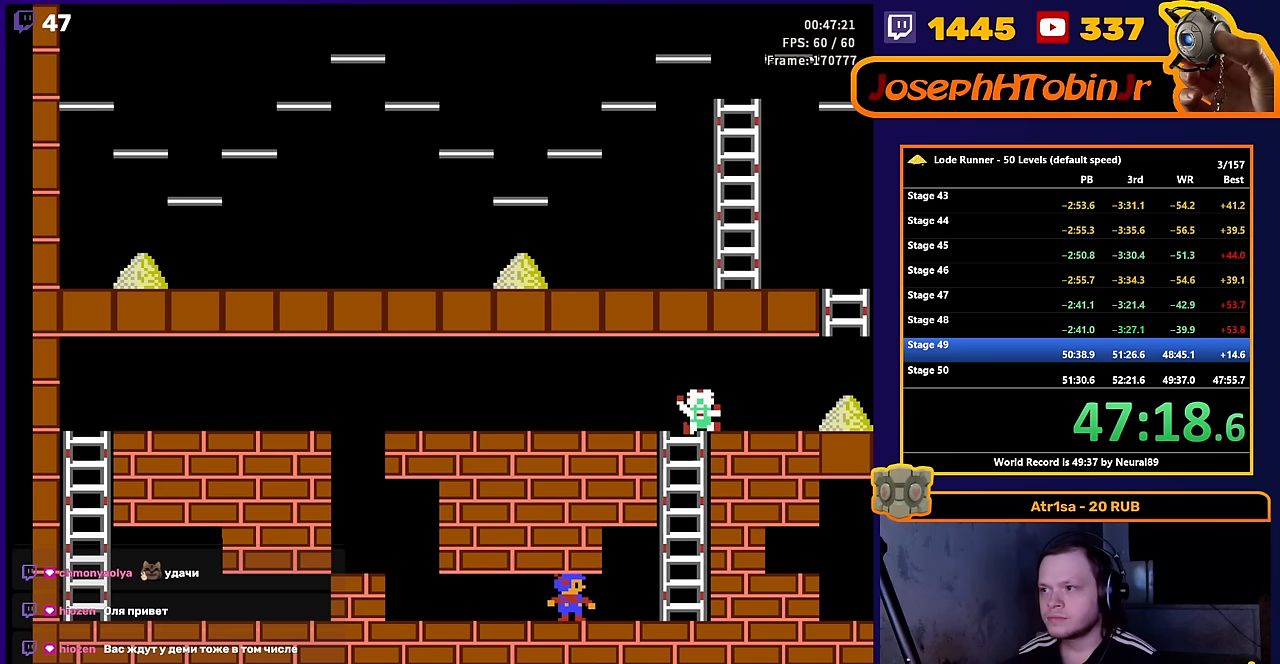
{"buttons": [], "events": []}
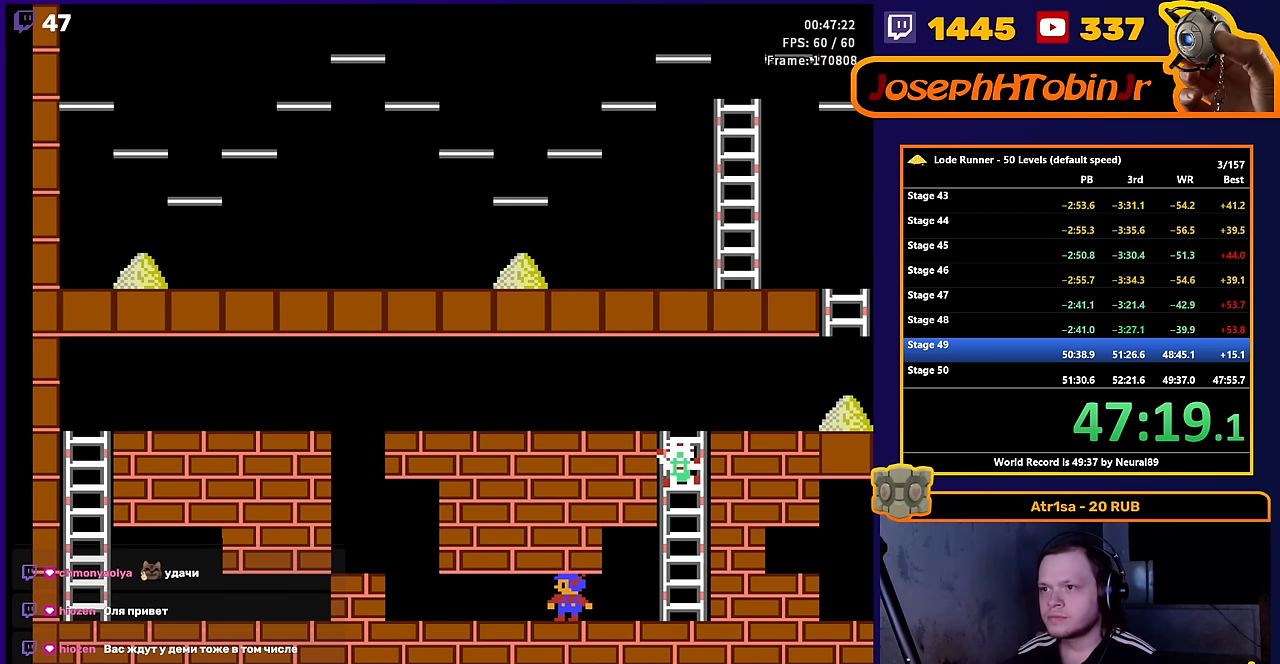
{"buttons": [], "events": [[250, "A", "down"], [483, "A", "up"]]}
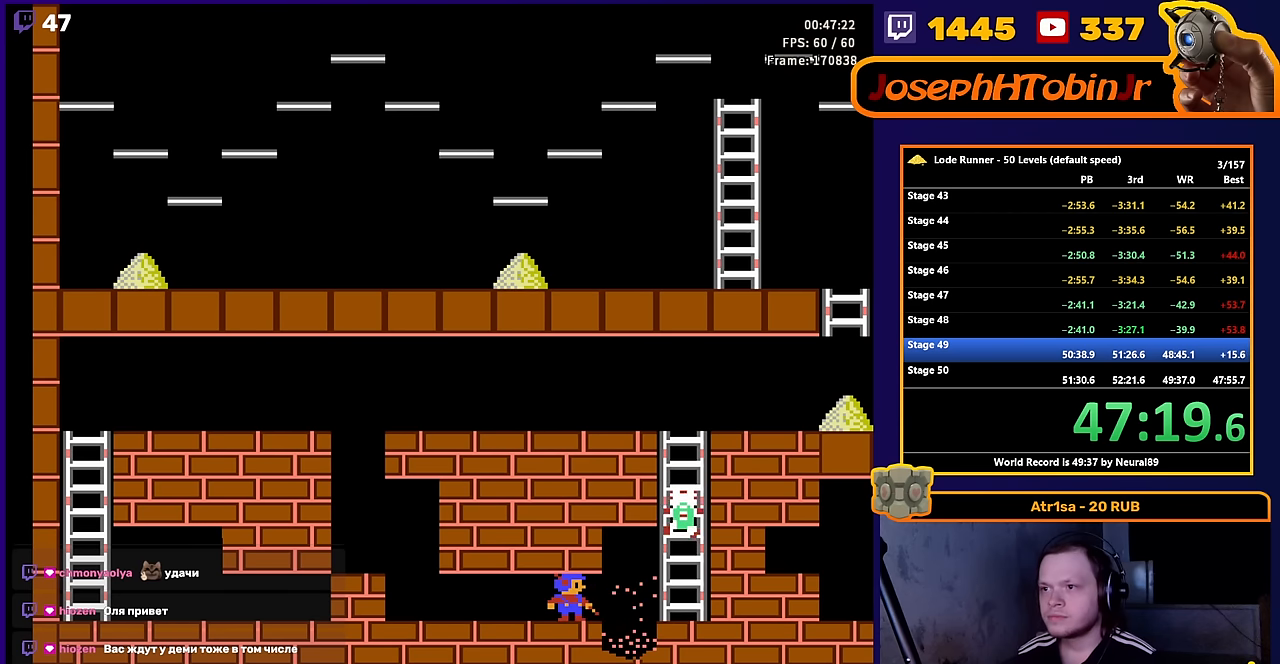
{"buttons": [], "events": []}
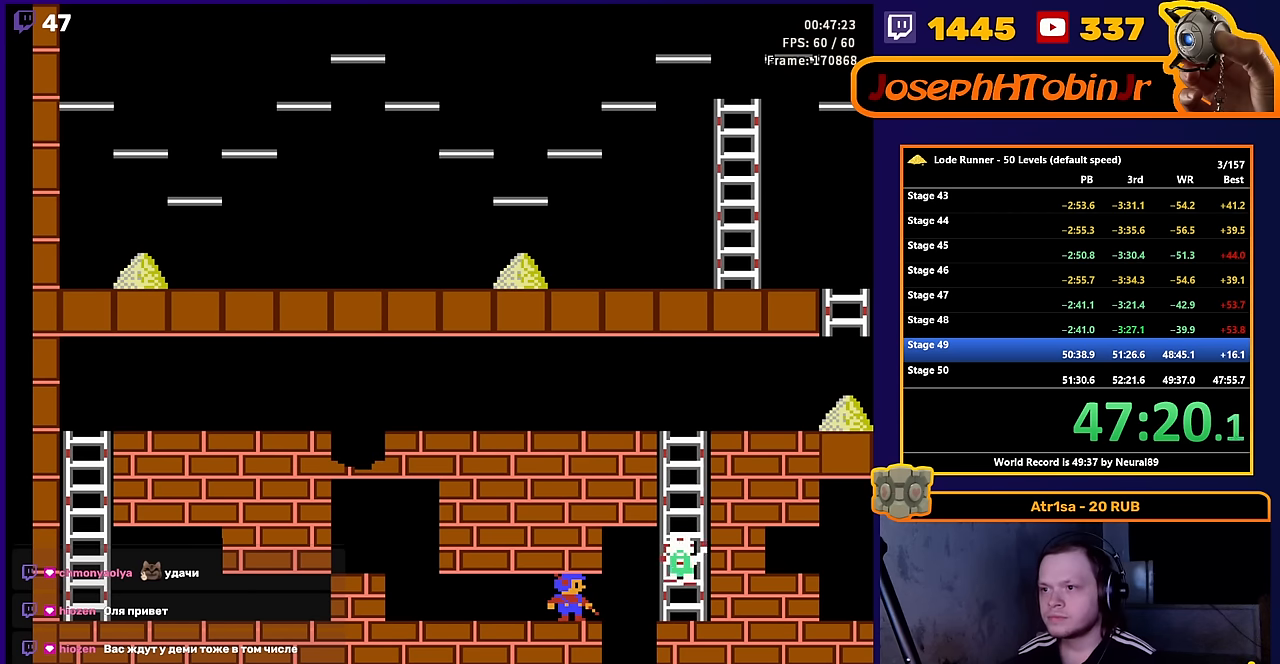
{"buttons": [], "events": []}
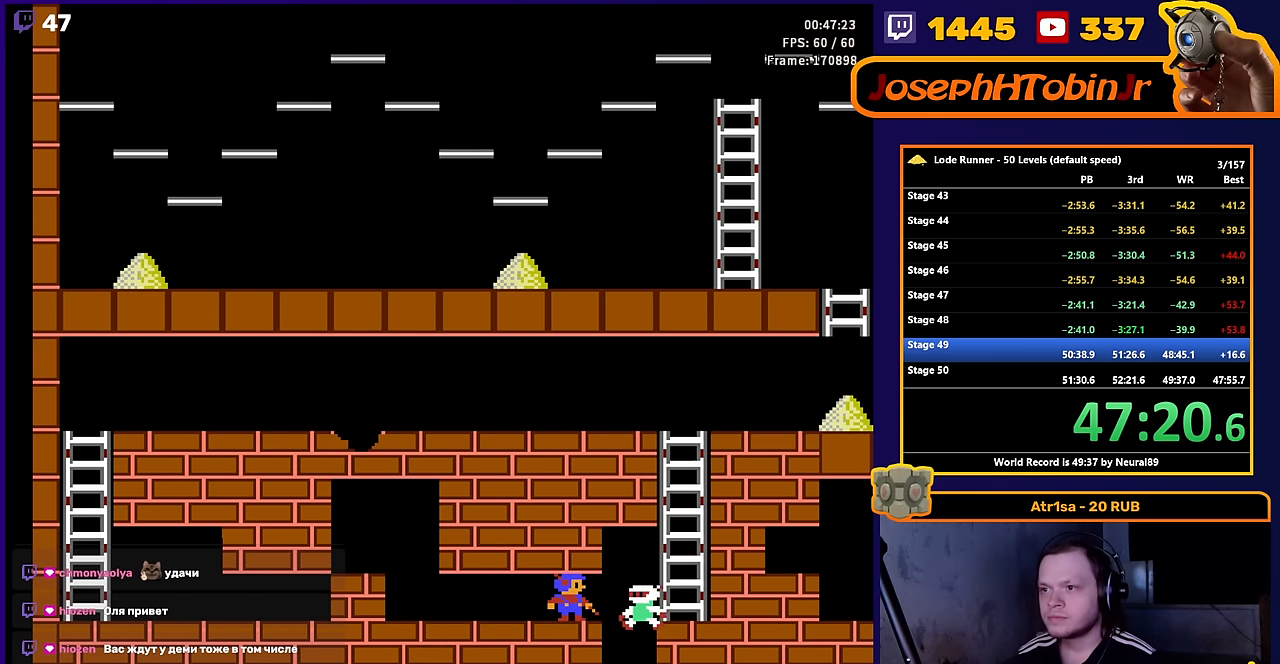
{"buttons": ["DPAD_UP", "DPAD_RIGHT"], "events": [[67, "DPAD_RIGHT", "down"], [433, "DPAD_UP", "down"]]}